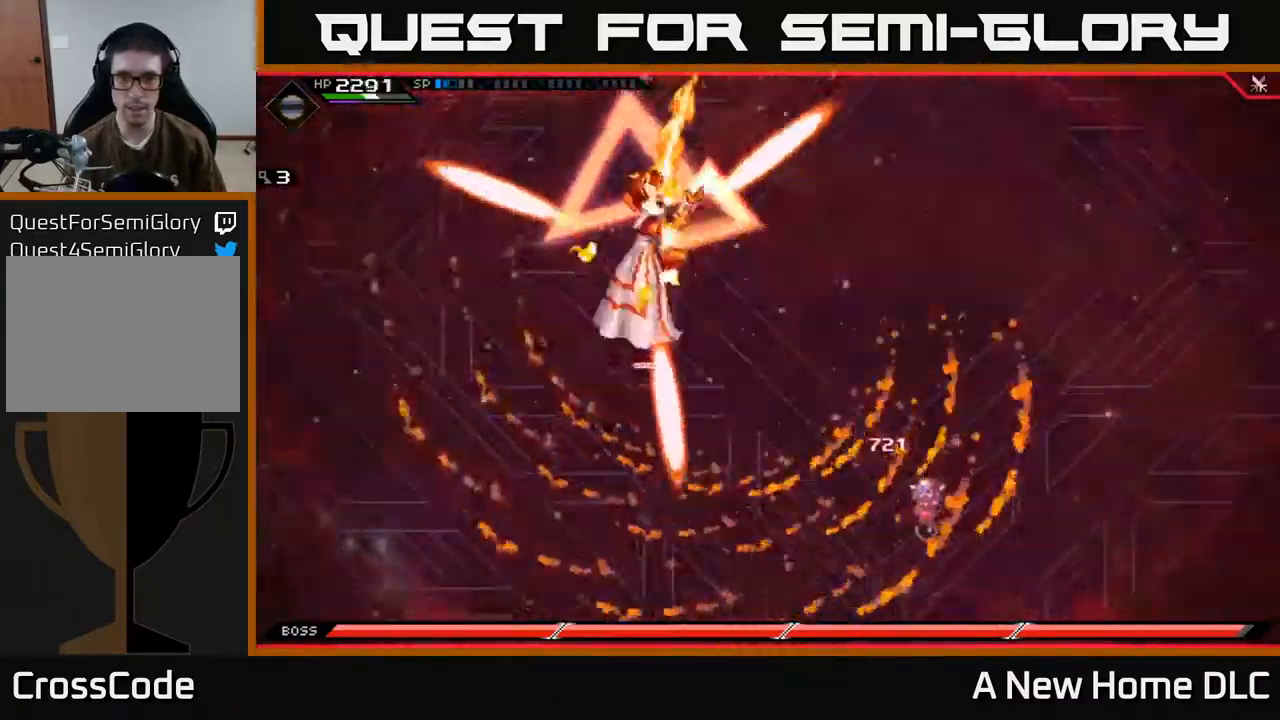
Gameplay with a controller (Xbox layout); each line is a JSON object with the inputs held at the frame after it. "events" lists button and stick changes between this image and that frame as [ms after this image, input, new state], when the widget could be followed in between.
{"buttons": [], "left_stick": "up", "right_stick": "center", "events": []}
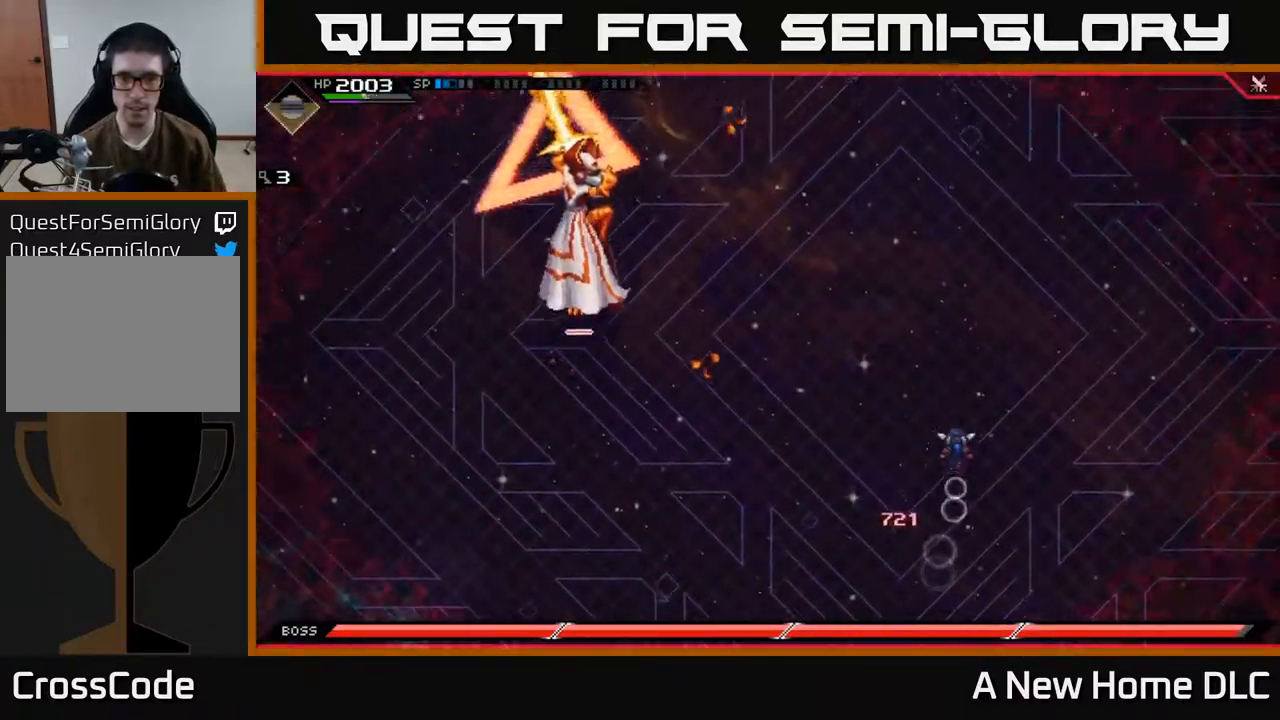
{"buttons": [], "left_stick": "left", "right_stick": "center", "events": [[100, "left_stick", "down-left"], [184, "L1", "down"], [284, "L1", "up"], [367, "L1", "down"], [367, "left_stick", "left"], [434, "L1", "up"]]}
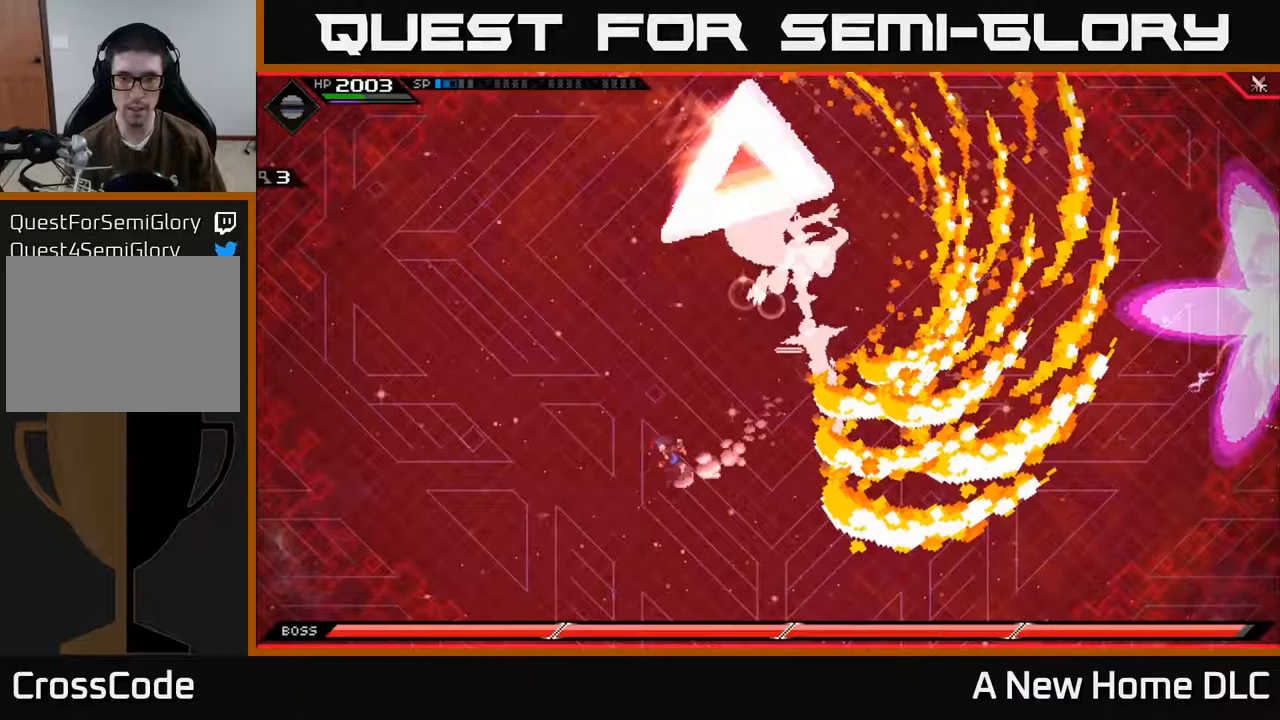
{"buttons": [], "left_stick": "up", "right_stick": "center", "events": [[67, "left_stick", "up"]]}
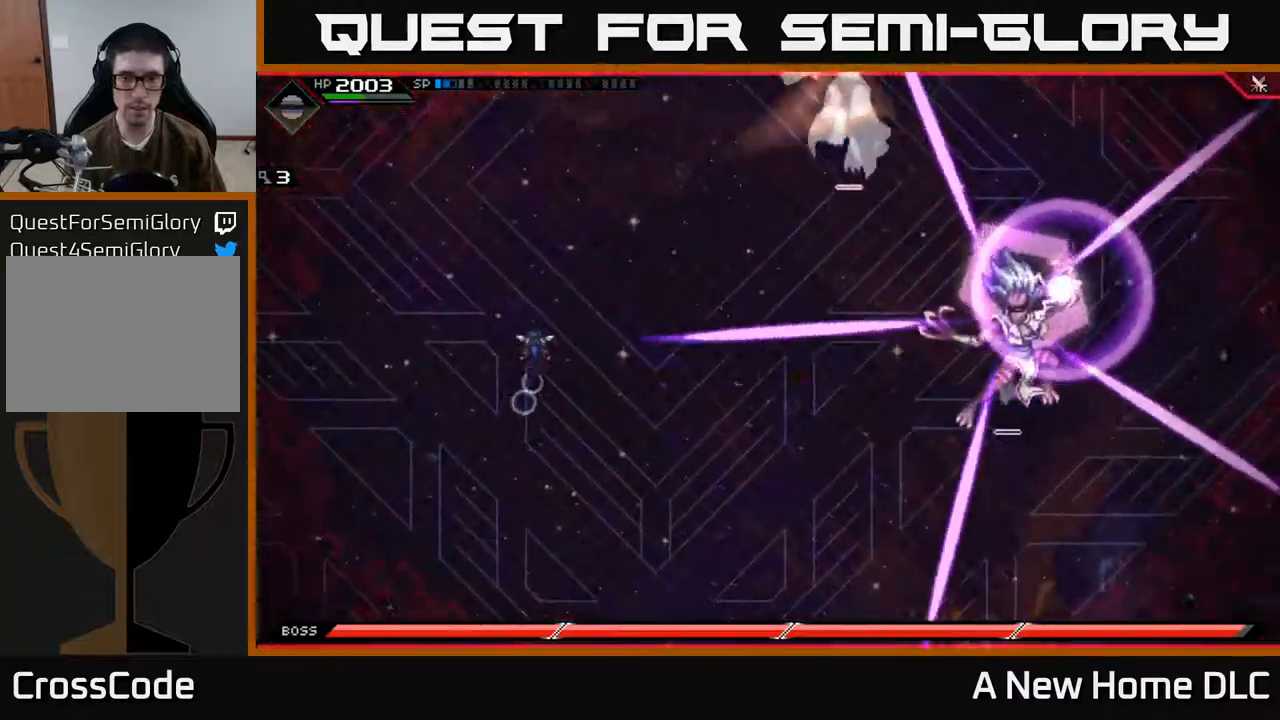
{"buttons": ["L1"], "left_stick": "up", "right_stick": "center", "events": [[117, "left_stick", "up-right"], [283, "left_stick", "up"], [450, "L1", "down"]]}
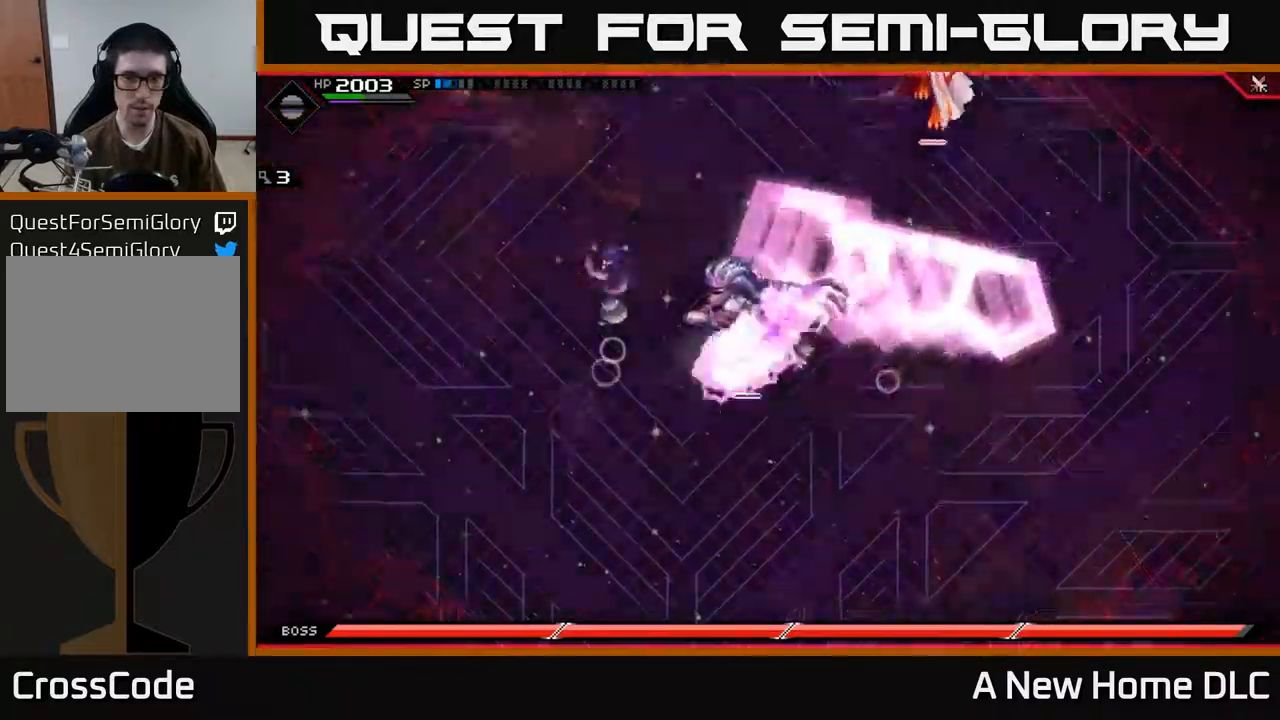
{"buttons": ["L1"], "left_stick": "down", "right_stick": "center", "events": [[67, "L1", "up"], [283, "left_stick", "down"], [500, "L1", "down"]]}
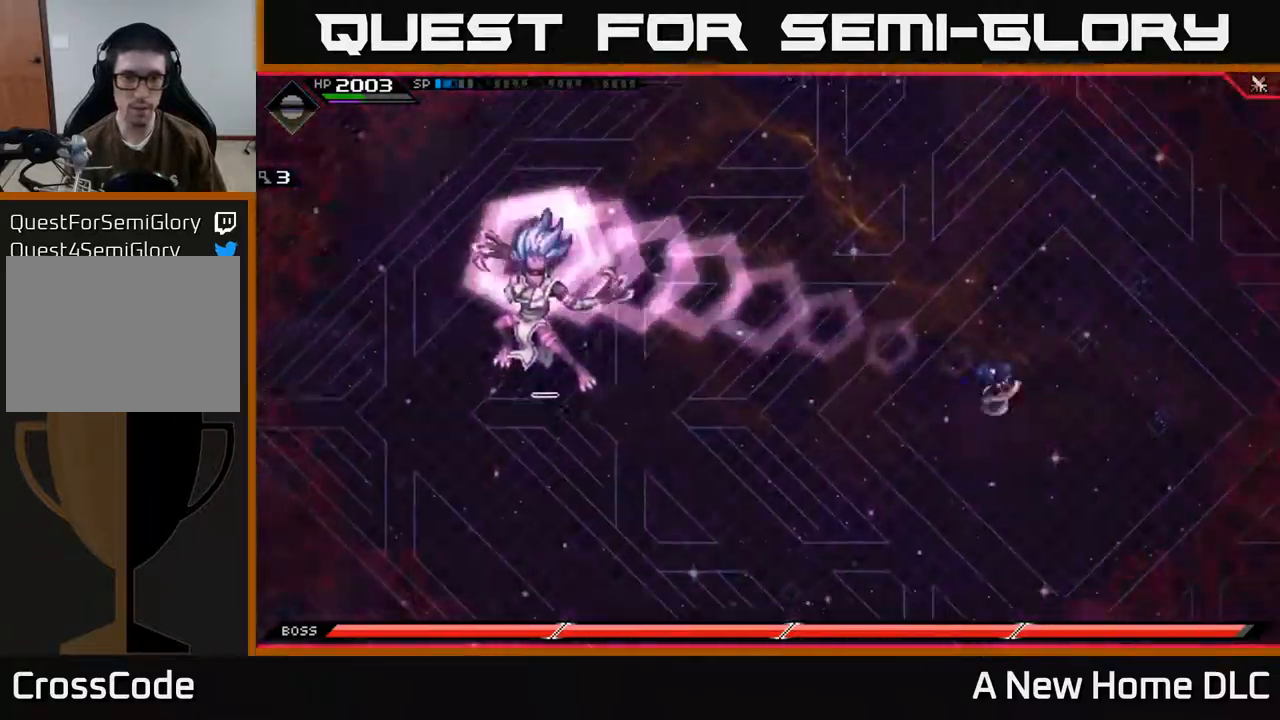
{"buttons": [], "left_stick": "up", "right_stick": "center", "events": [[117, "L1", "up"], [450, "left_stick", "up-left"], [500, "left_stick", "up"]]}
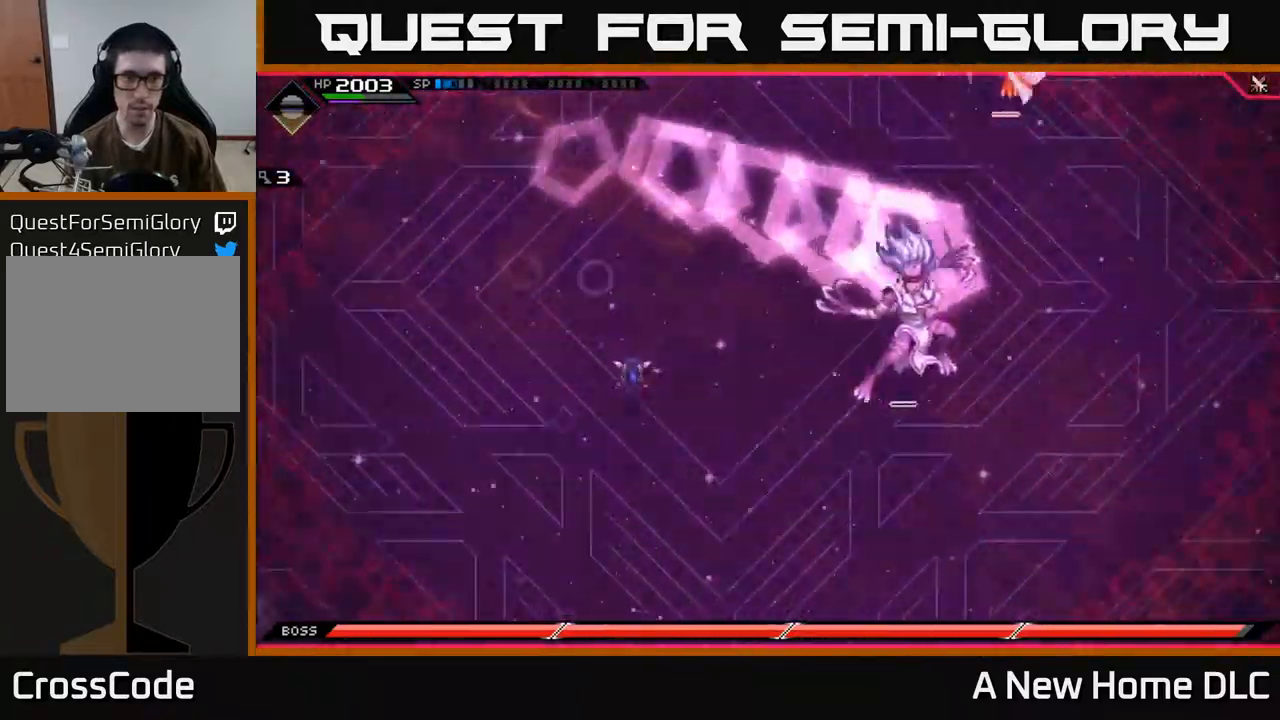
{"buttons": [], "left_stick": "up", "right_stick": "center", "events": [[133, "L1", "down"], [300, "L1", "up"]]}
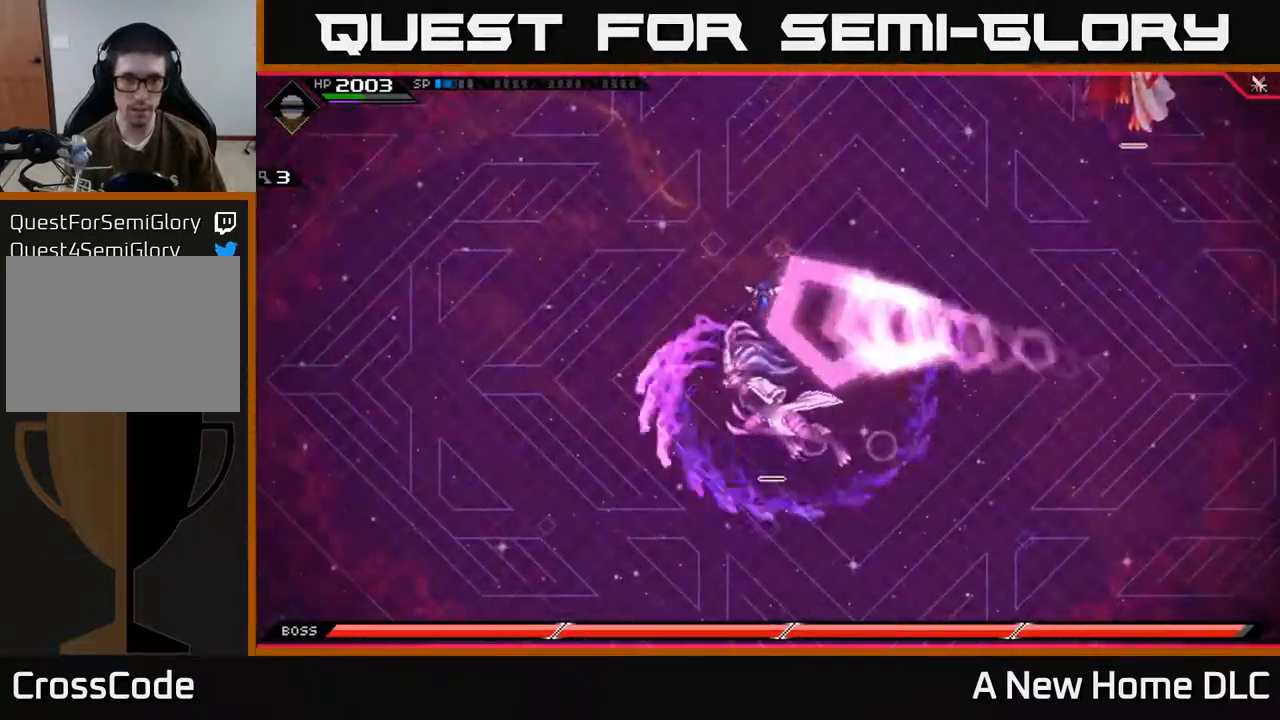
{"buttons": [], "left_stick": "down", "right_stick": "center", "events": [[100, "left_stick", "down-right"], [417, "left_stick", "down"]]}
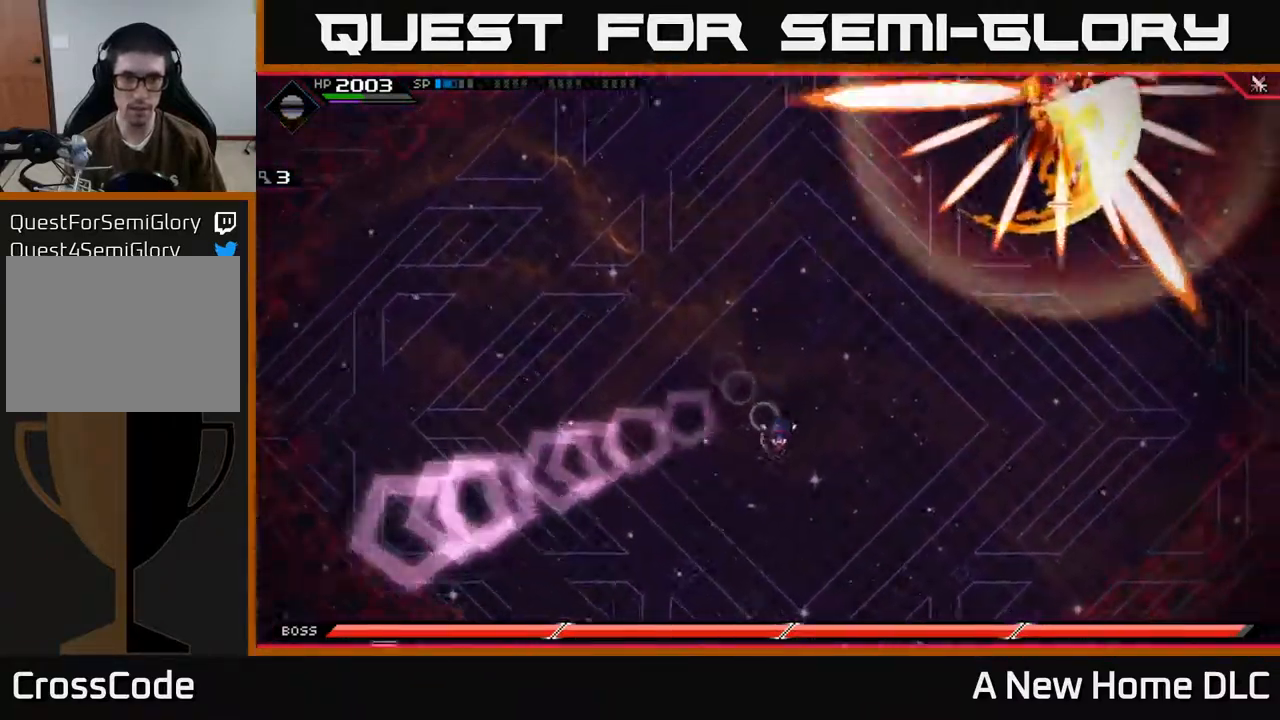
{"buttons": [], "left_stick": "left", "right_stick": "center", "events": [[150, "left_stick", "down-left"], [467, "left_stick", "left"]]}
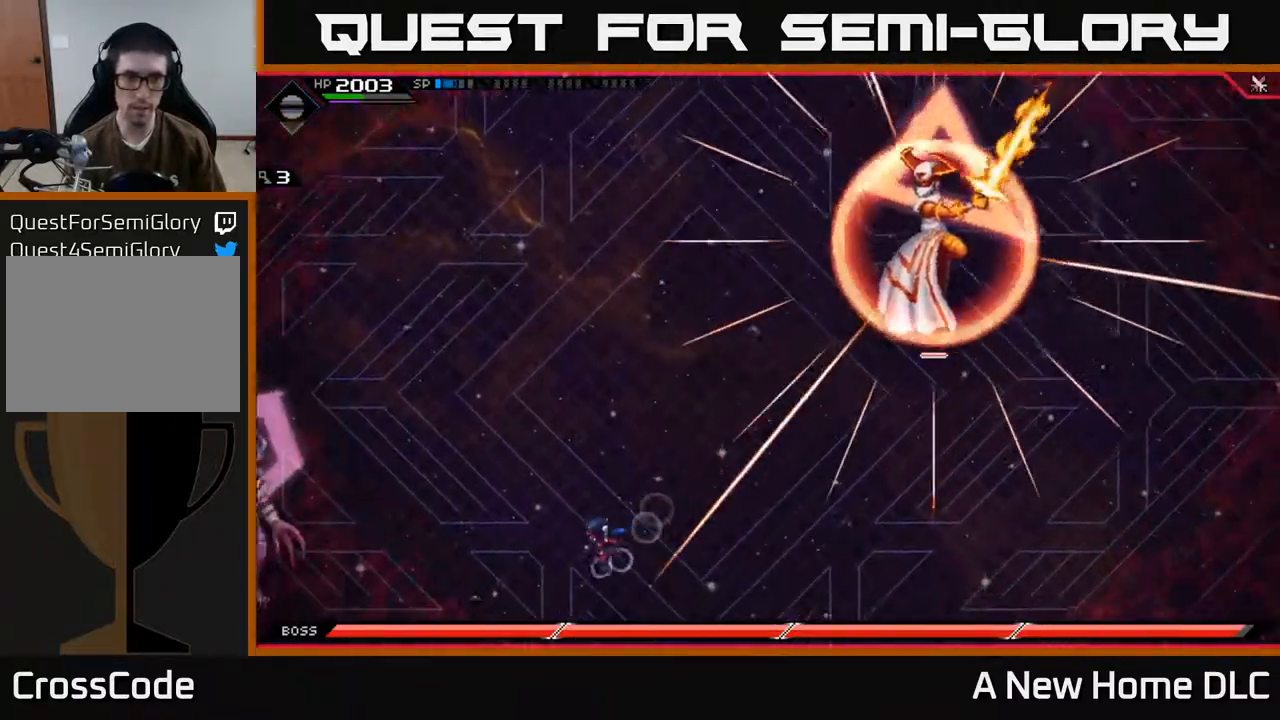
{"buttons": ["L1"], "left_stick": "up", "right_stick": "center", "events": [[50, "left_stick", "up-left"], [200, "left_stick", "up"], [317, "DPAD_UP", "down"], [400, "DPAD_UP", "up"], [433, "L1", "down"]]}
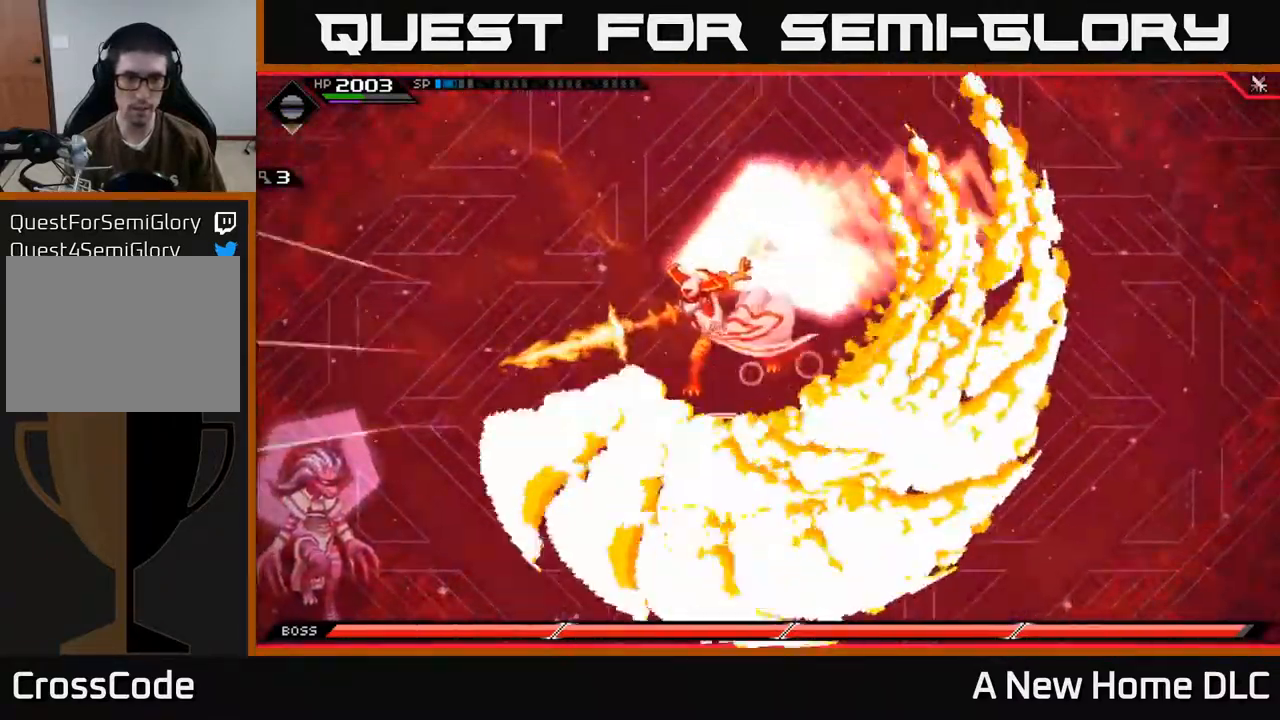
{"buttons": [], "left_stick": "up-right", "right_stick": "center", "events": [[50, "L1", "up"], [117, "L1", "down"], [200, "L1", "up"], [233, "left_stick", "up-right"]]}
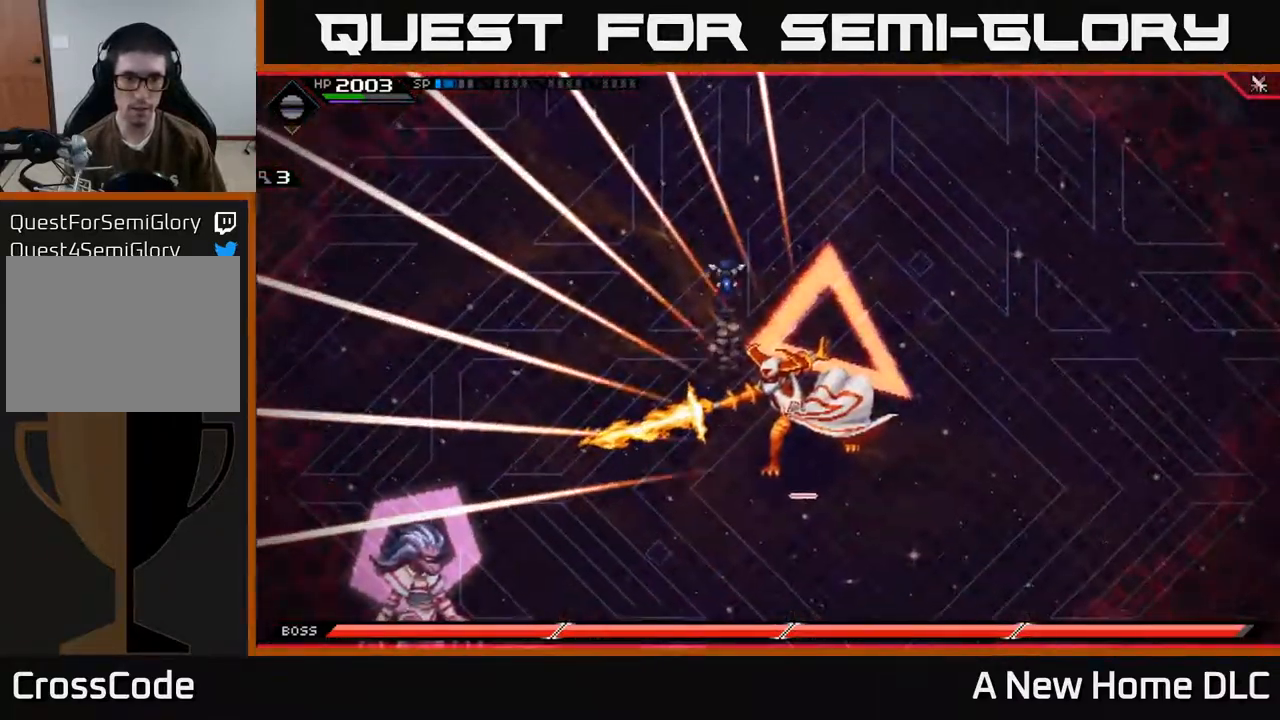
{"buttons": [], "left_stick": "down-right", "right_stick": "center", "events": [[33, "left_stick", "right"], [233, "L1", "down"], [333, "L1", "up"], [417, "L1", "down"], [417, "left_stick", "down-right"], [483, "L1", "up"]]}
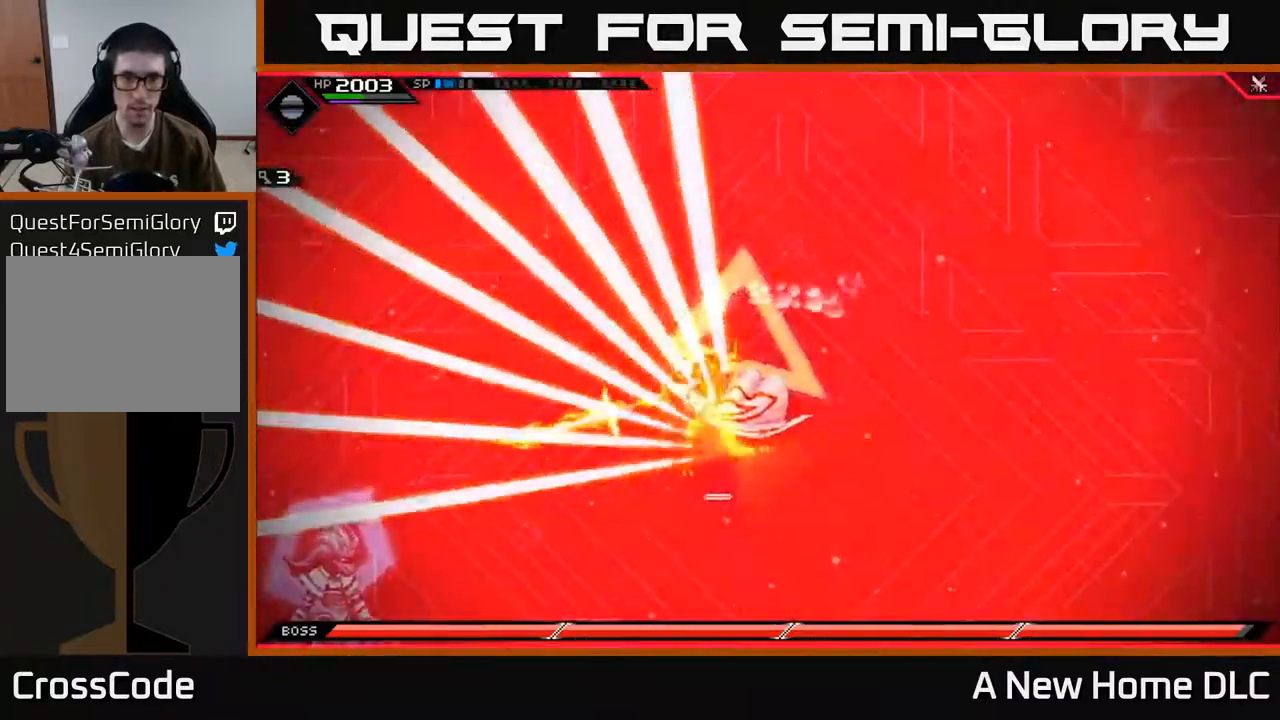
{"buttons": [], "left_stick": "left", "right_stick": "center", "events": [[50, "left_stick", "down"], [366, "left_stick", "down-left"], [516, "left_stick", "left"]]}
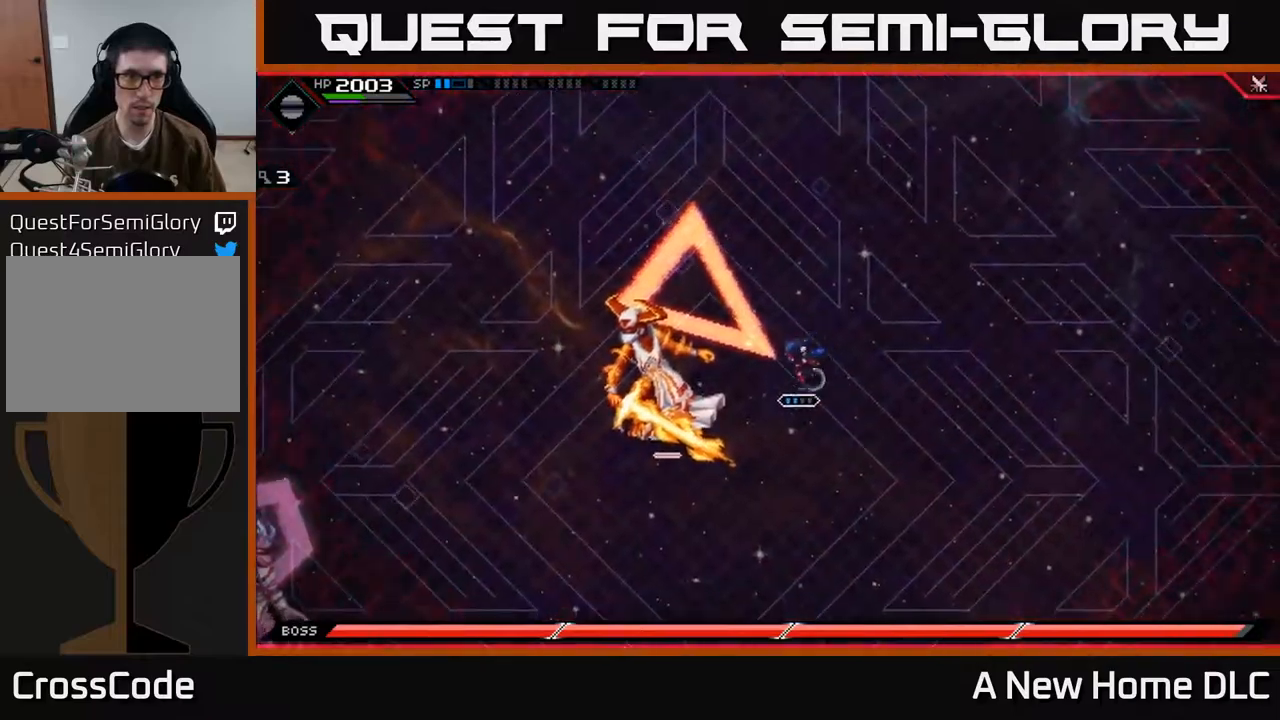
{"buttons": ["X"], "left_stick": "center", "right_stick": "center", "events": [[150, "L1", "down"], [184, "X", "down"], [234, "L1", "up"], [267, "X", "up"], [317, "X", "down"], [367, "left_stick", "center"], [400, "X", "up"], [484, "X", "down"]]}
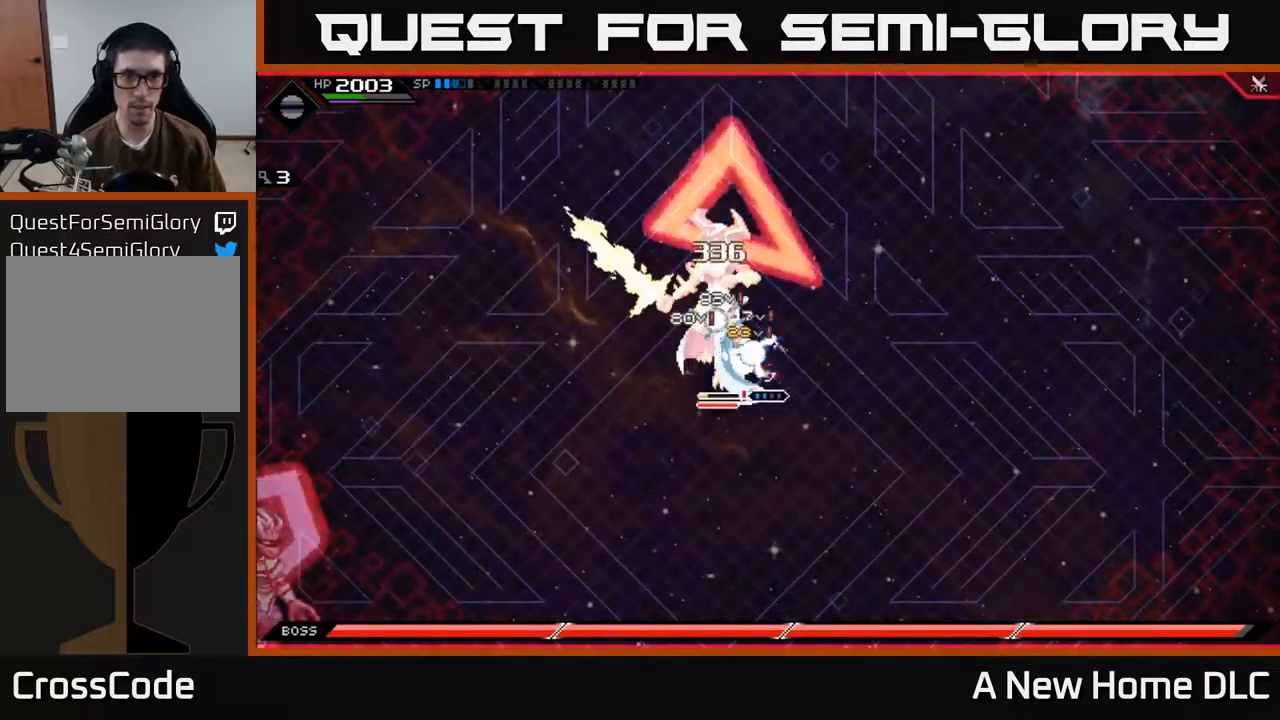
{"buttons": [], "left_stick": "center", "right_stick": "center", "events": [[67, "X", "up"], [134, "X", "down"], [234, "X", "up"], [317, "X", "down"], [417, "X", "up"]]}
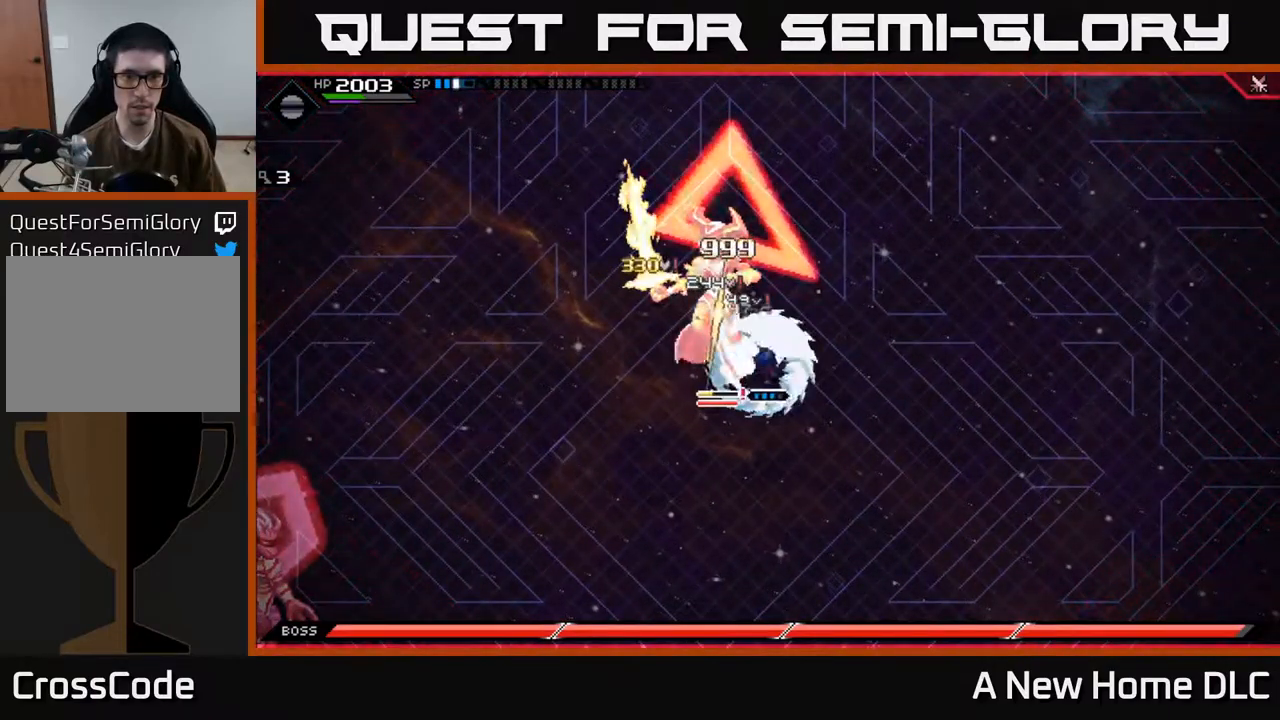
{"buttons": [], "left_stick": "center", "right_stick": "left", "events": [[84, "DPAD_UP", "down"], [217, "DPAD_UP", "up"], [350, "R2", "down"], [384, "right_stick", "up-left"], [484, "R2", "up"], [500, "right_stick", "left"]]}
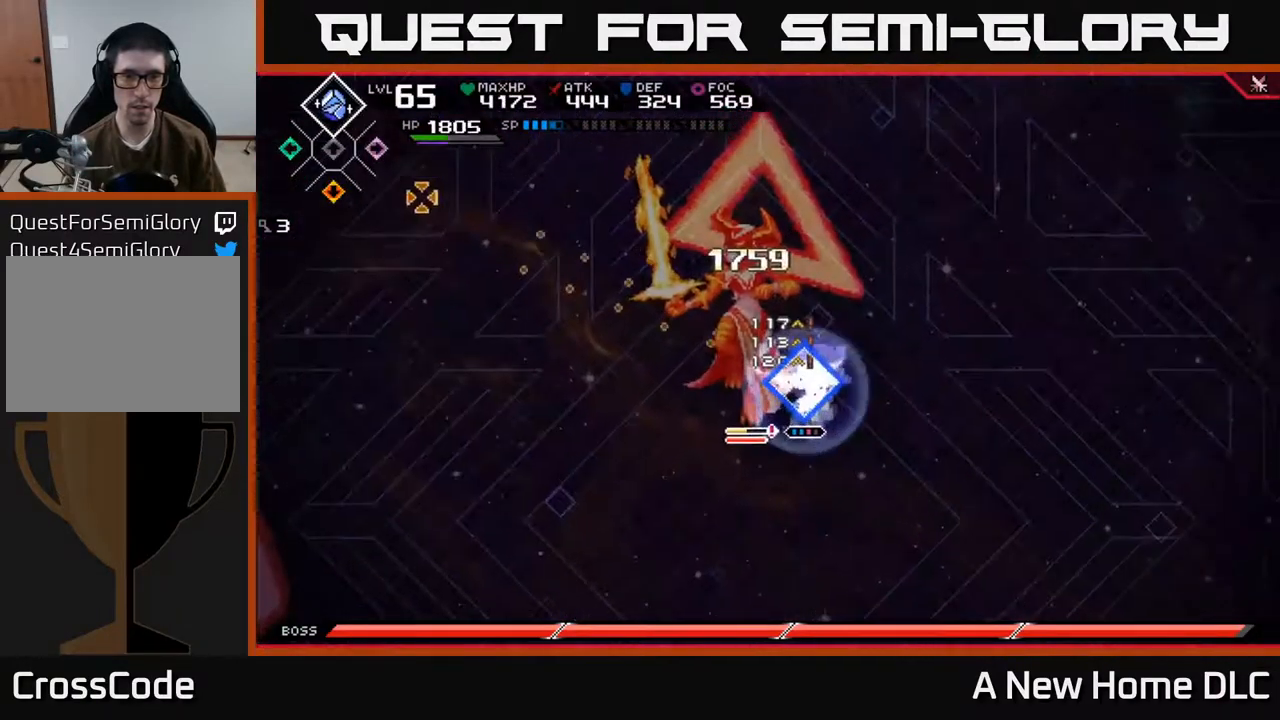
{"buttons": [], "left_stick": "left", "right_stick": "center", "events": [[284, "left_stick", "left"], [300, "right_stick", "center"], [367, "X", "down"], [384, "L1", "down"], [450, "L1", "up"], [450, "X", "up"]]}
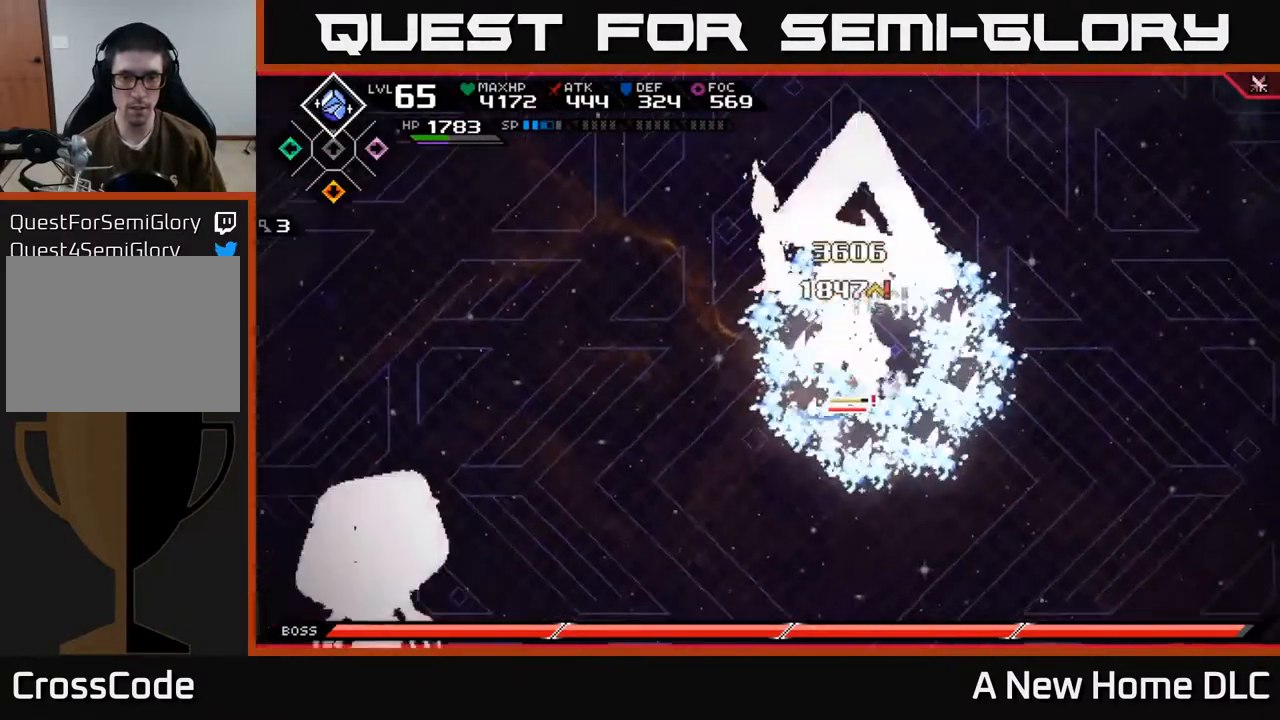
{"buttons": [], "left_stick": "up", "right_stick": "center", "events": [[17, "X", "down"], [100, "X", "up"], [167, "X", "down"], [184, "left_stick", "down-right"], [250, "left_stick", "right"], [267, "X", "up"], [334, "X", "down"], [417, "X", "up"], [434, "left_stick", "up"]]}
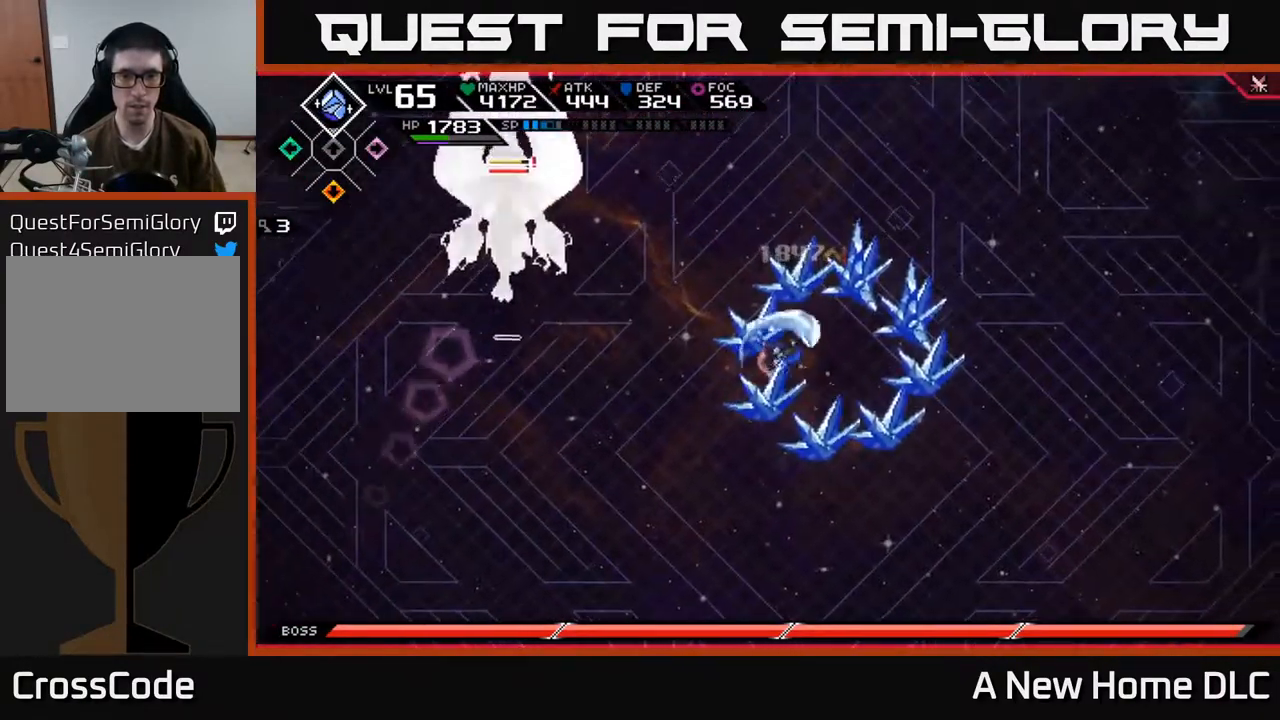
{"buttons": [], "left_stick": "down", "right_stick": "center", "events": [[150, "left_stick", "right"], [234, "left_stick", "down-right"], [434, "left_stick", "down"]]}
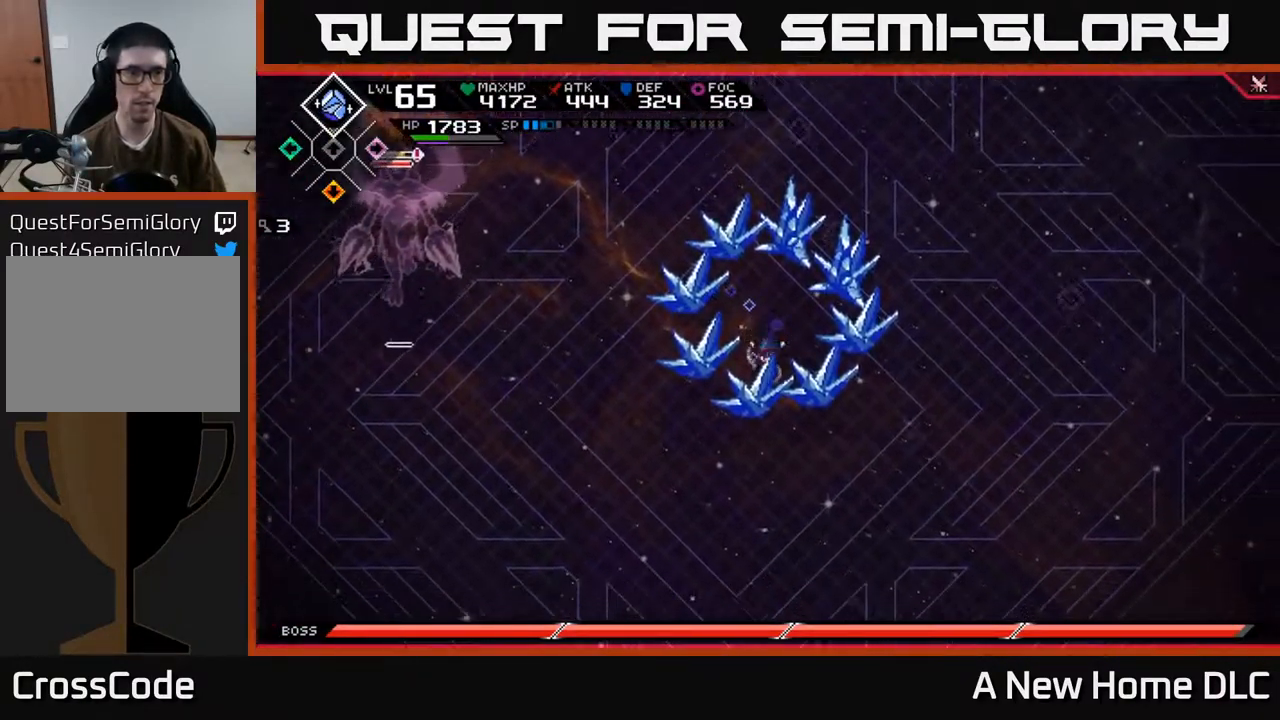
{"buttons": [], "left_stick": "left", "right_stick": "center", "events": [[34, "DPAD_UP", "down"], [100, "DPAD_UP", "up"], [100, "left_stick", "down-left"], [400, "left_stick", "left"]]}
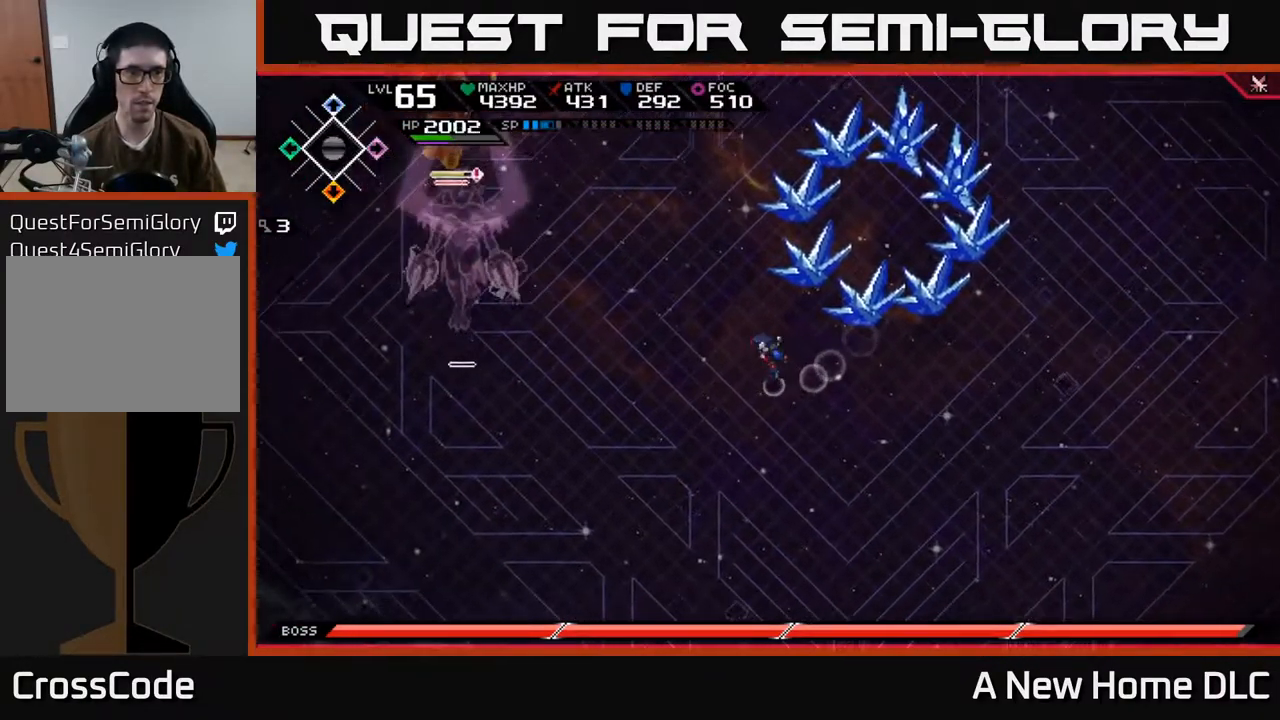
{"buttons": [], "left_stick": "up", "right_stick": "center", "events": [[50, "left_stick", "up"], [200, "left_stick", "up-right"], [434, "left_stick", "up"]]}
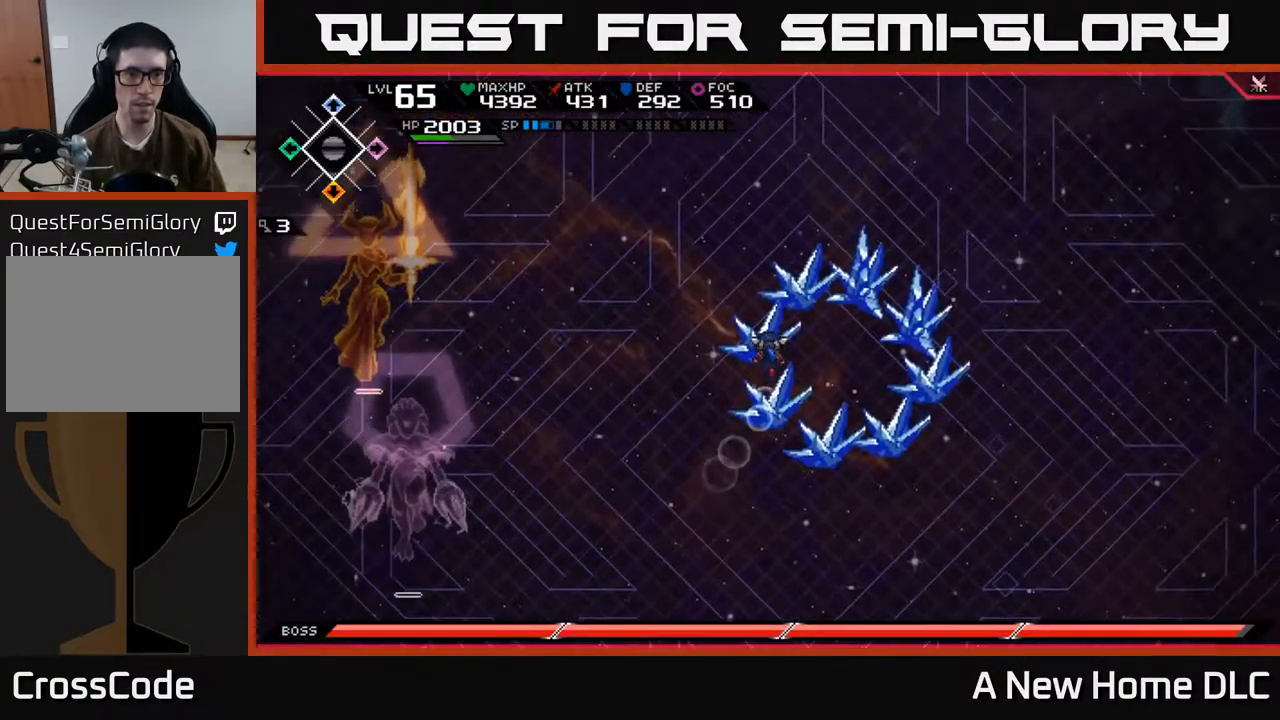
{"buttons": [], "left_stick": "up", "right_stick": "center", "events": [[434, "DPAD_LEFT", "down"], [484, "DPAD_LEFT", "up"]]}
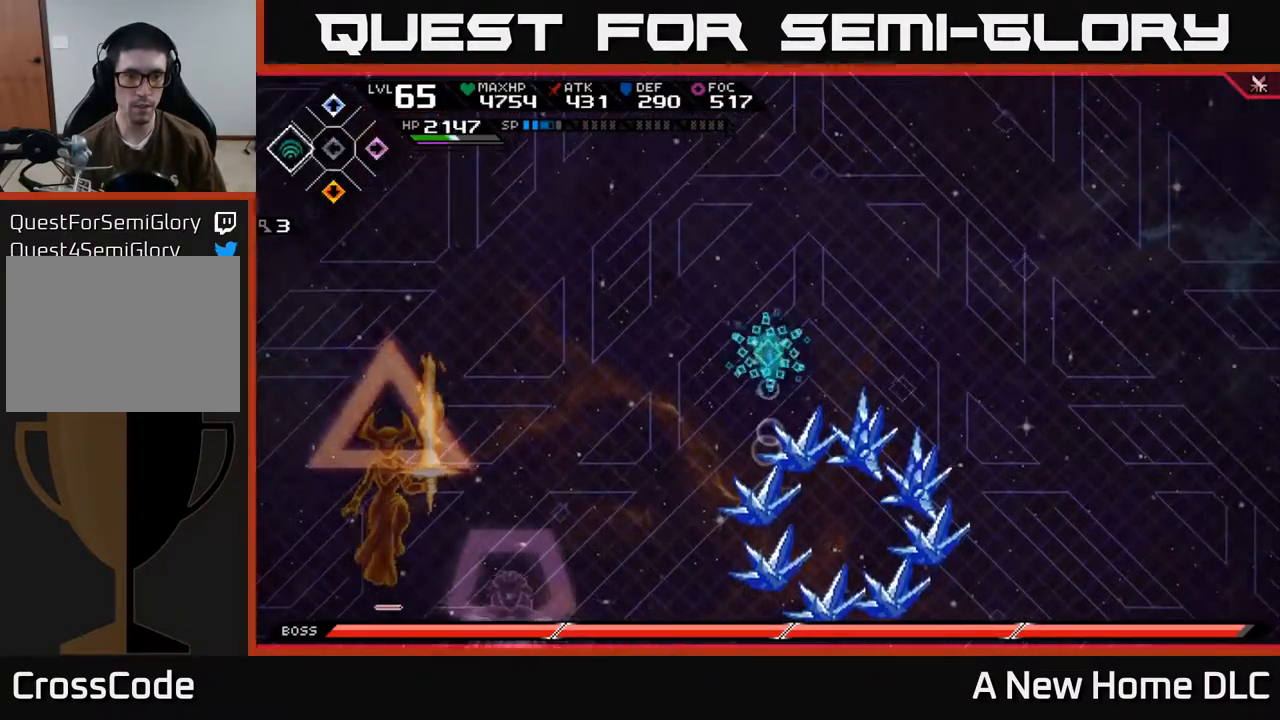
{"buttons": [], "left_stick": "down", "right_stick": "center", "events": [[134, "left_stick", "right"], [234, "left_stick", "down"]]}
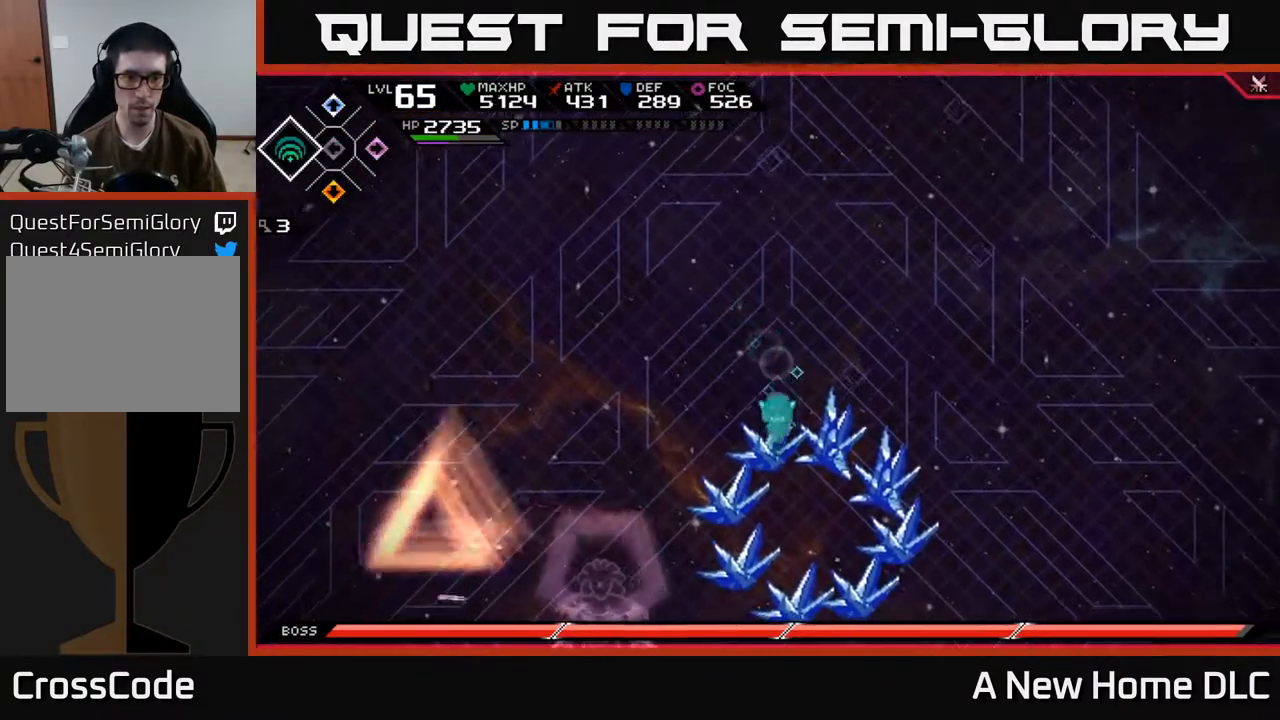
{"buttons": ["DPAD_UP"], "left_stick": "down", "right_stick": "center", "events": [[117, "left_stick", "down-left"], [368, "left_stick", "down"], [484, "DPAD_UP", "down"]]}
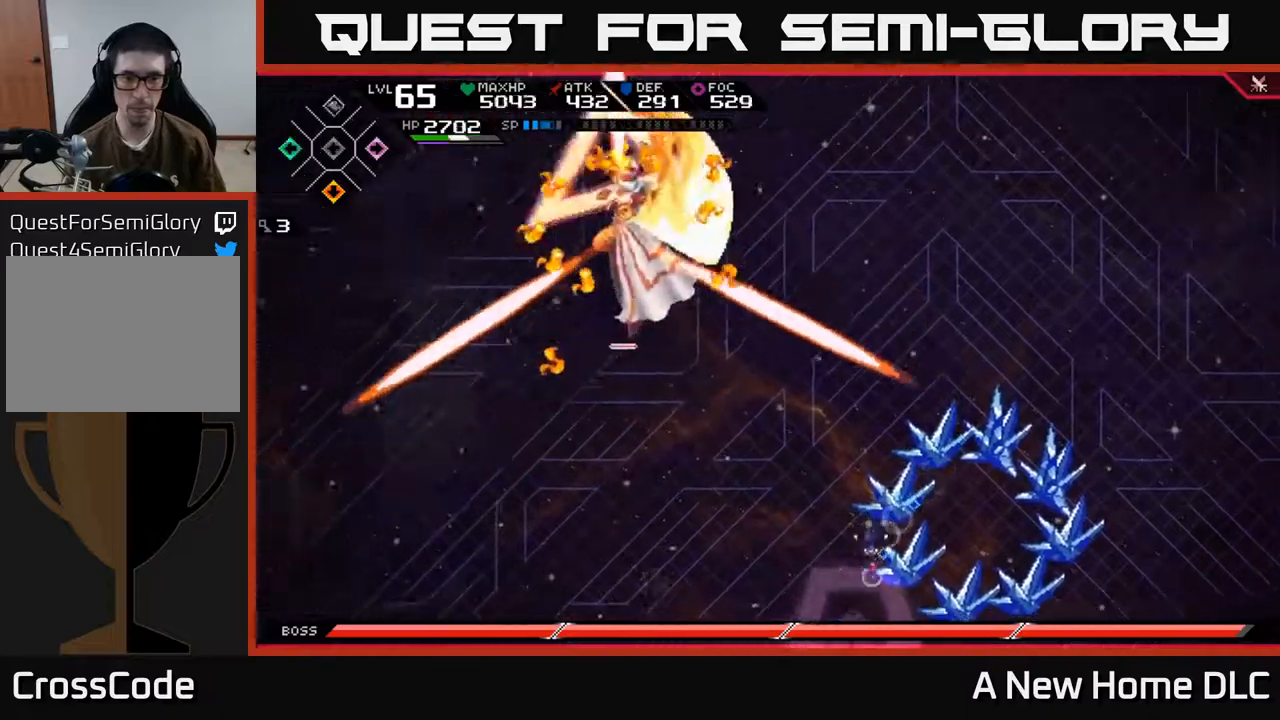
{"buttons": [], "left_stick": "up-right", "right_stick": "center", "events": [[84, "DPAD_UP", "up"], [84, "left_stick", "down-right"], [334, "left_stick", "right"], [484, "left_stick", "up-right"]]}
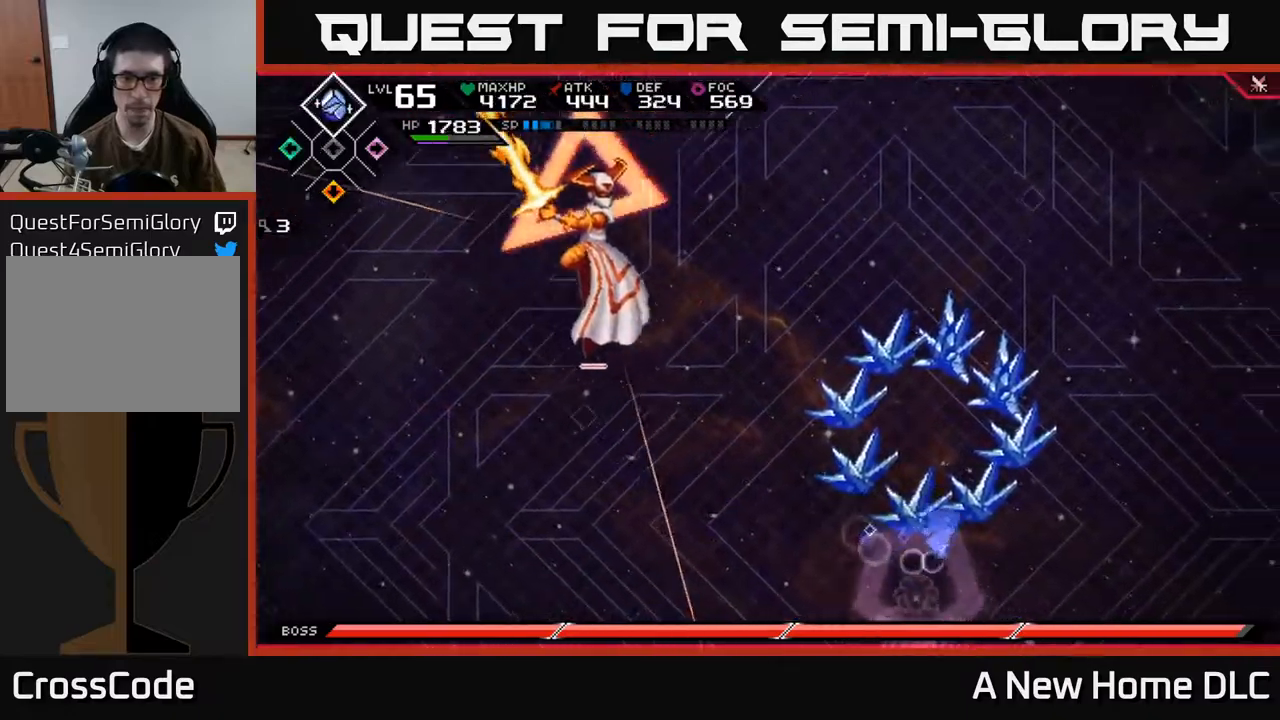
{"buttons": [], "left_stick": "up", "right_stick": "center", "events": [[117, "L1", "down"], [117, "left_stick", "up"], [200, "L1", "up"], [267, "L1", "down"], [350, "L1", "up"]]}
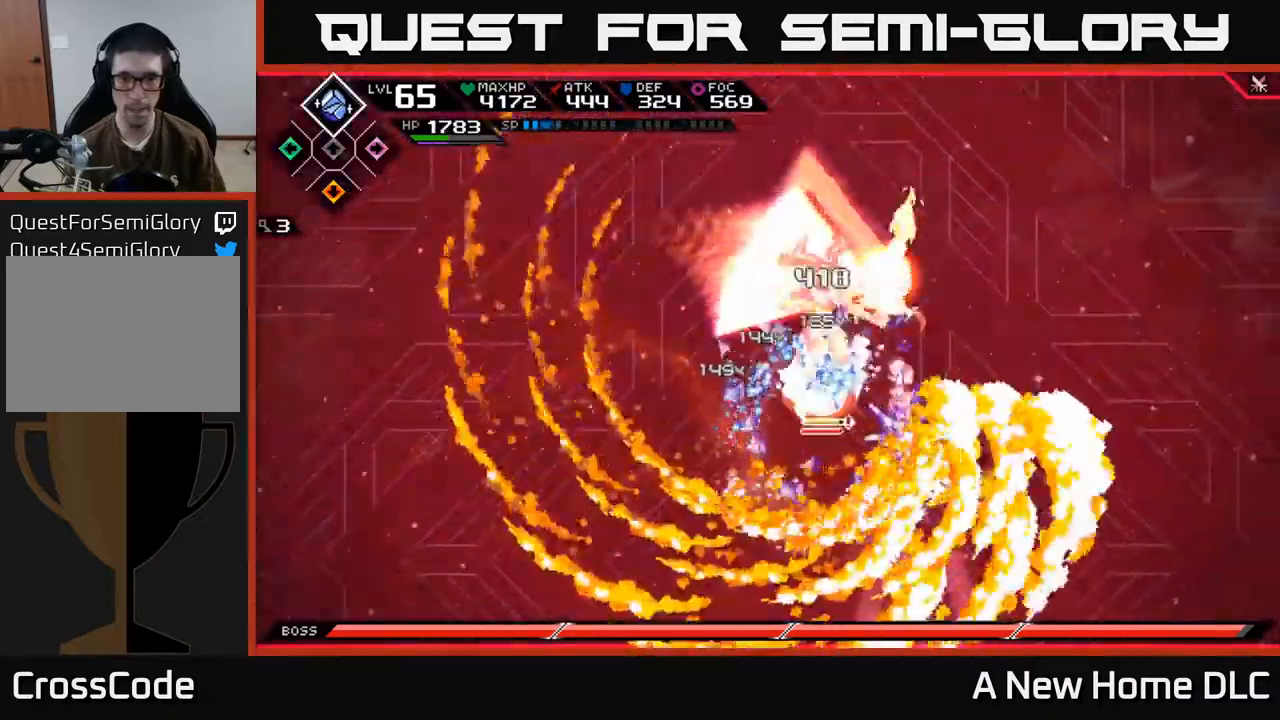
{"buttons": [], "left_stick": "down-left", "right_stick": "center", "events": [[167, "left_stick", "down-left"]]}
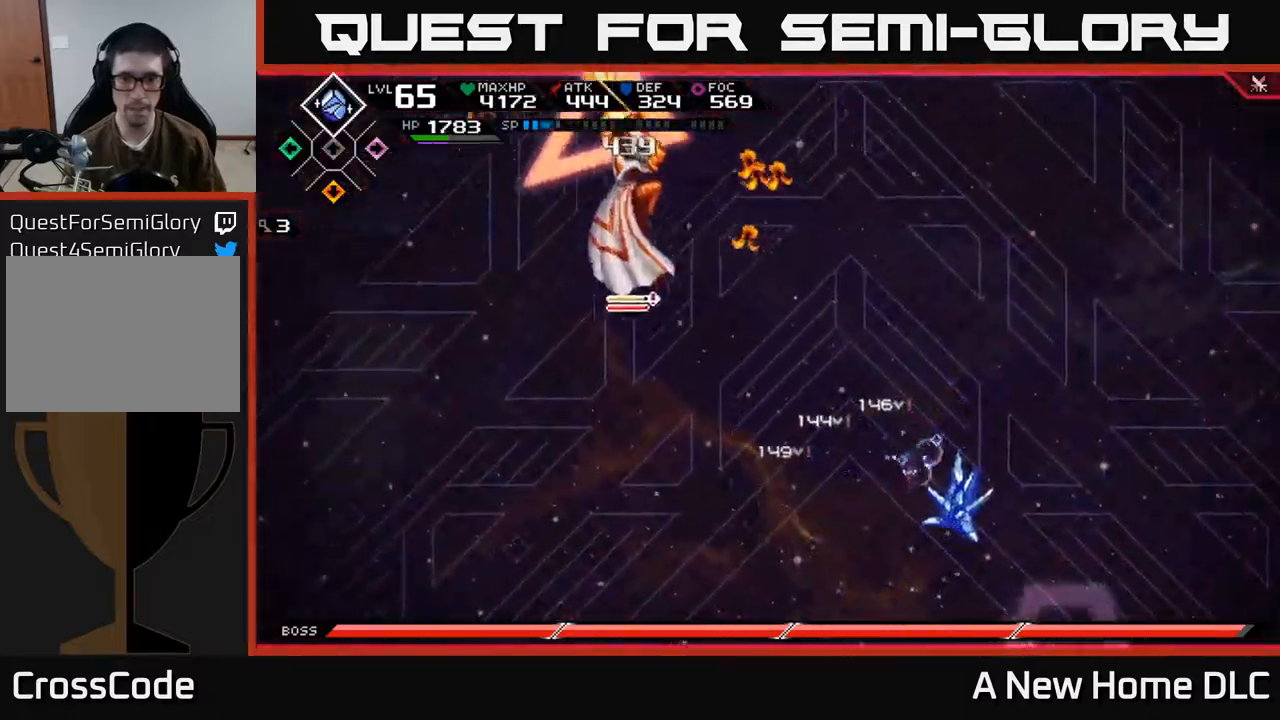
{"buttons": [], "left_stick": "left", "right_stick": "center", "events": [[234, "L1", "down"], [267, "left_stick", "left"], [317, "L1", "up"], [384, "L1", "down"], [467, "L1", "up"]]}
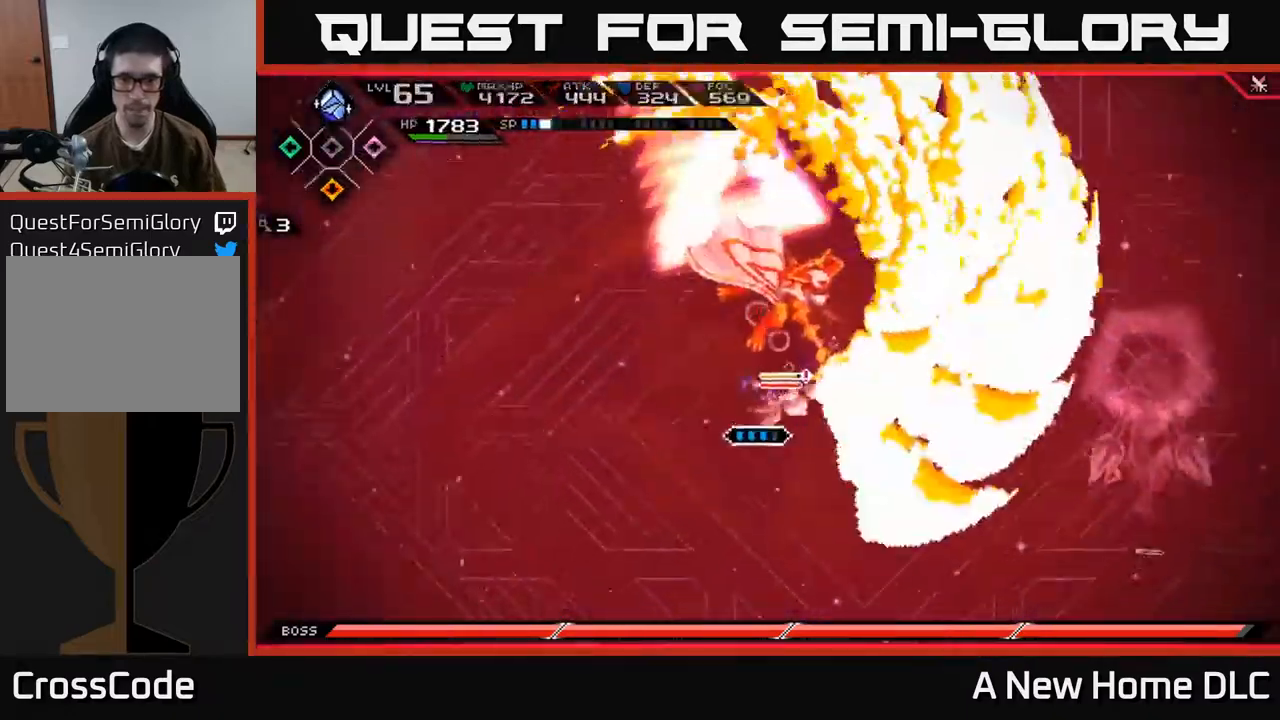
{"buttons": ["X"], "left_stick": "up-right", "right_stick": "center", "events": [[84, "left_stick", "up"], [267, "left_stick", "up-right"], [434, "X", "down"]]}